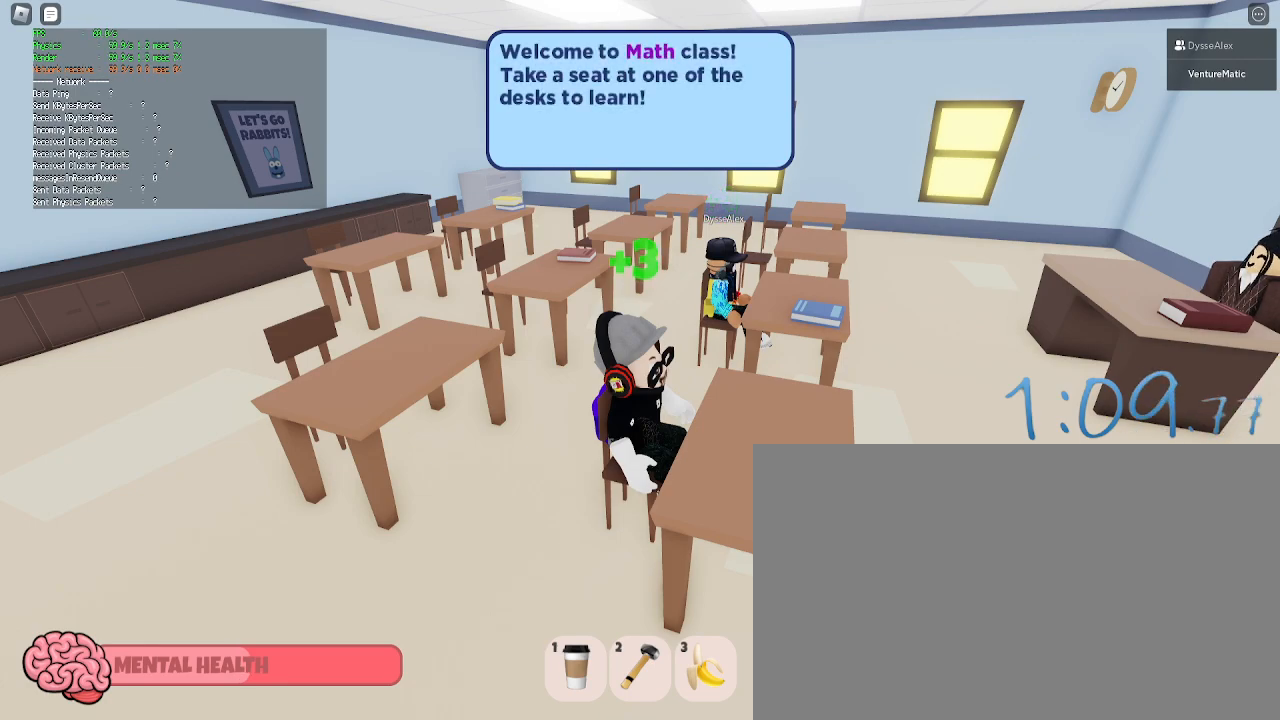
Gameplay with keyboard and mouse; each line is a JSON object with the keys and mouse buttons held at the frame after it. "events" lists presses ("down") and releases ("up") of "1", "2", "3", "4", "5", "a", "alt", "c", "caps_lock", "ctrl", "d", "e", "f", "g", "q", "r", "s", "shift", "space", "t", "tab", "v", "w", "x", "z", "mouse_left", "mouse_wheel" and "mouse_right" between this image and that frame as [ms after this image, input, new state], when the widget could be followed in between. "mouse_left", "mouse_wheel", "mouse_right" = the "left", "wheel", "right" buttons of the "mouse" list. No other keys are recorded. "wheel" means that the mouse wheel is clicked or scrolled. Not read: mouse_move.
{"keys": [], "mouse": ["left"], "events": [[483, "mouse_left", "down"]]}
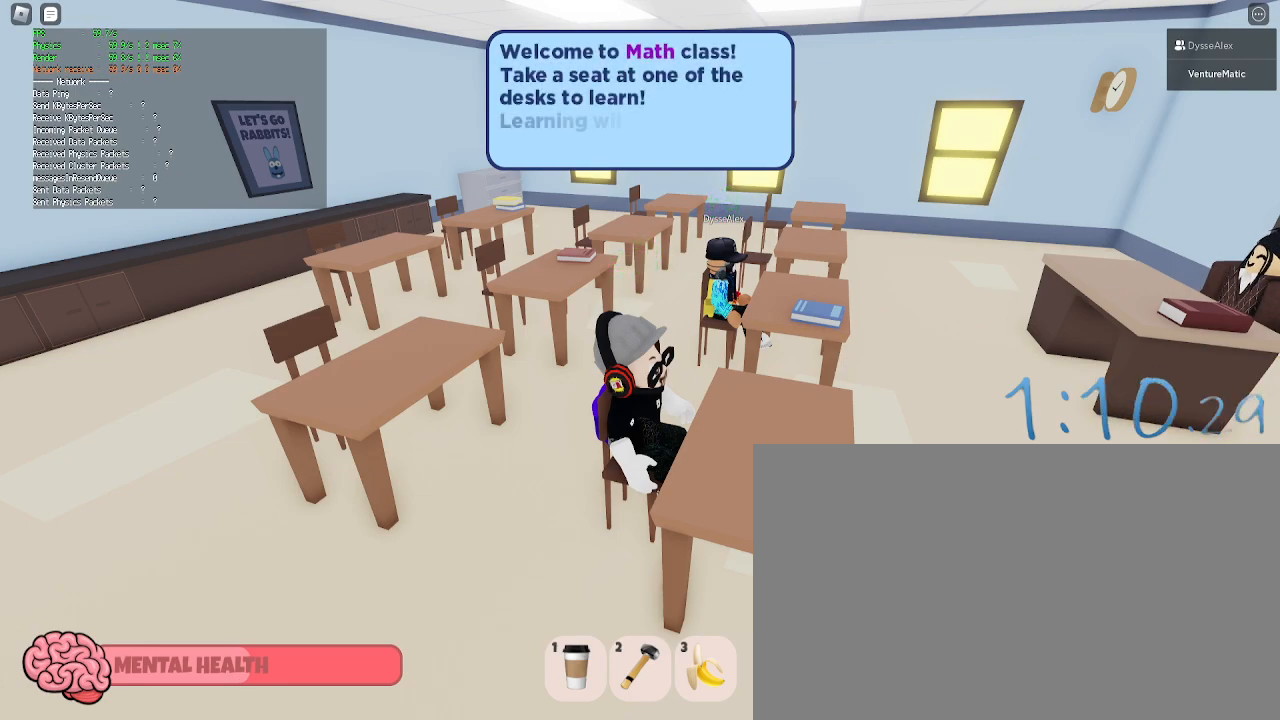
{"keys": [], "mouse": [], "events": [[133, "mouse_left", "up"]]}
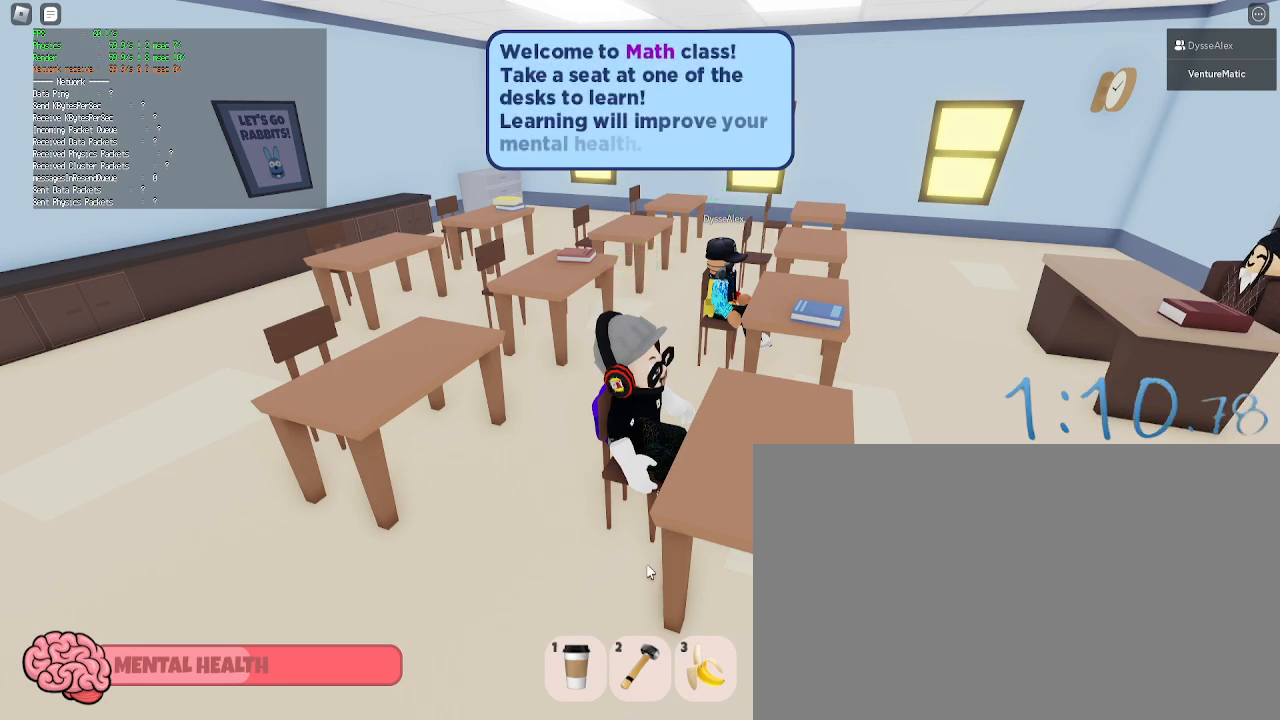
{"keys": [], "mouse": ["right"], "events": [[133, "mouse_right", "down"]]}
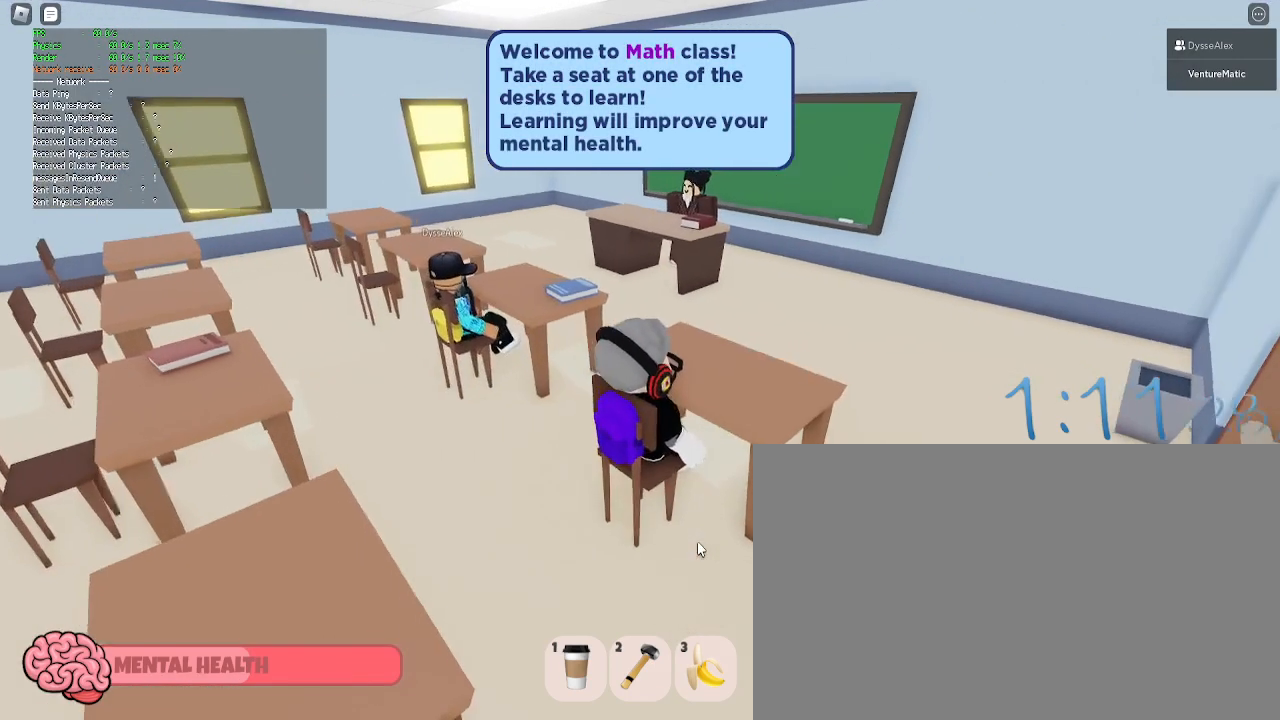
{"keys": [], "mouse": [], "events": [[67, "mouse_right", "up"]]}
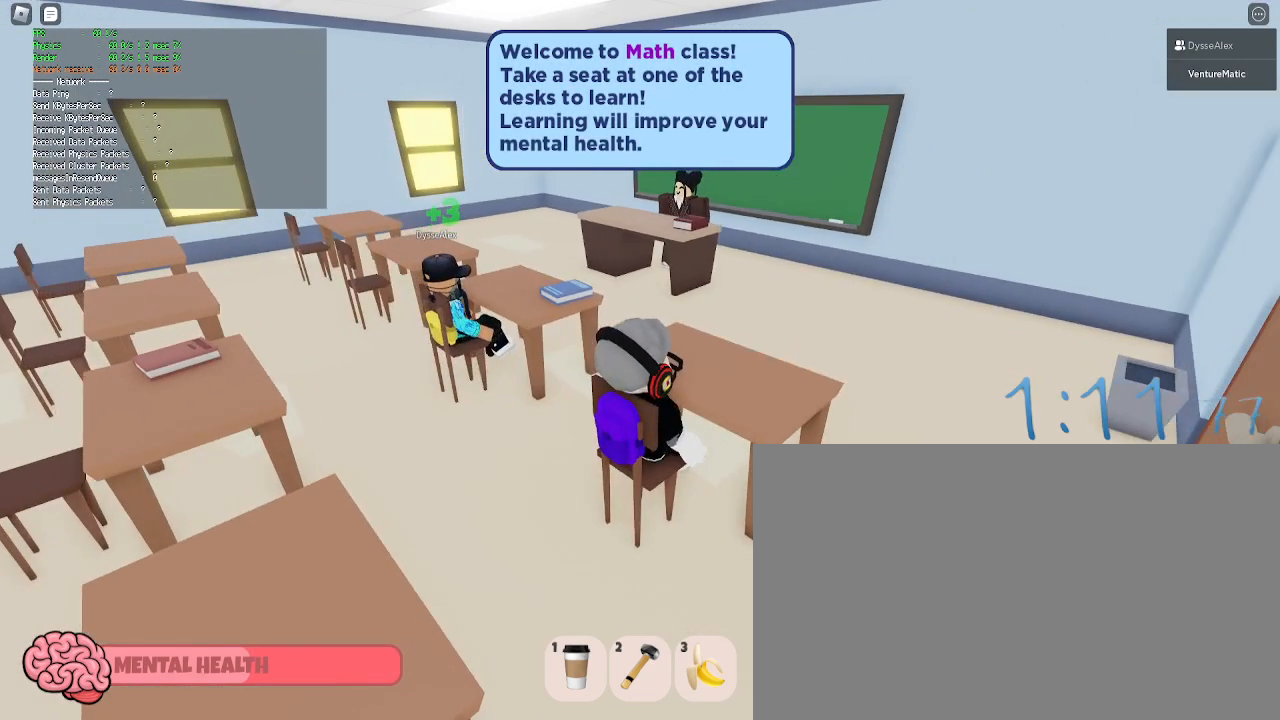
{"keys": [], "mouse": [], "events": [[267, "mouse_left", "down"], [367, "mouse_left", "up"]]}
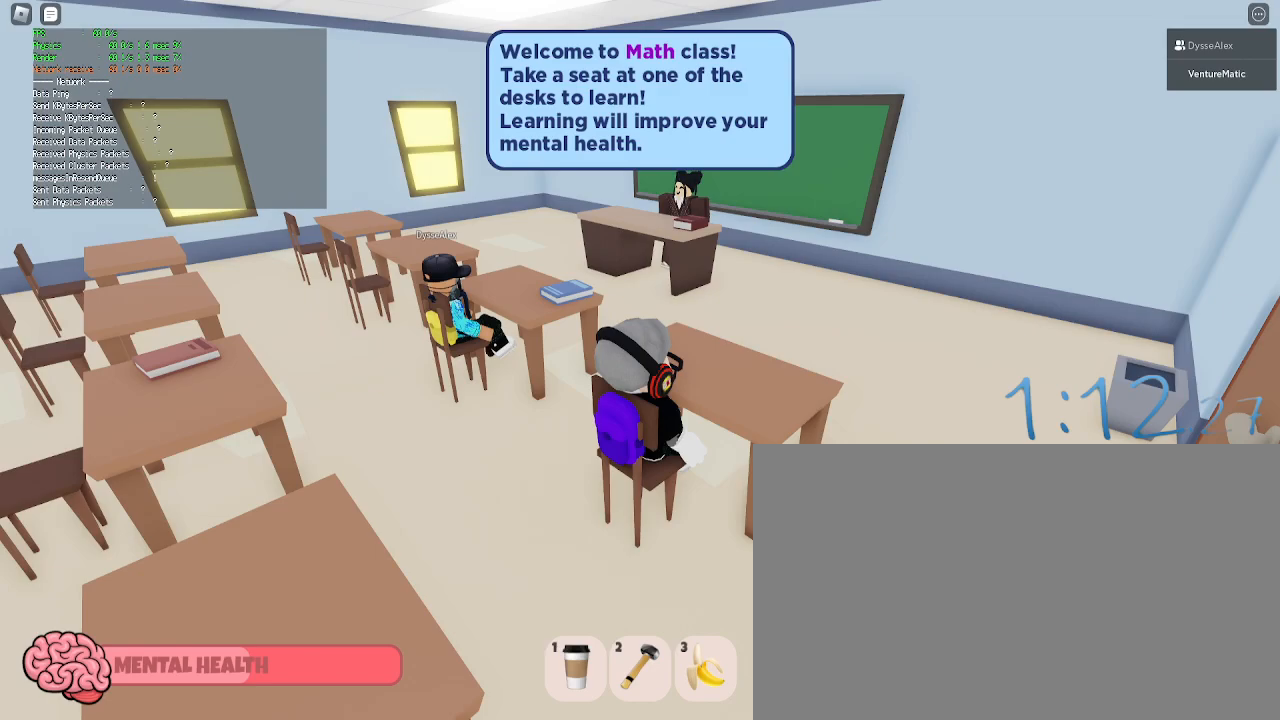
{"keys": [], "mouse": [], "events": []}
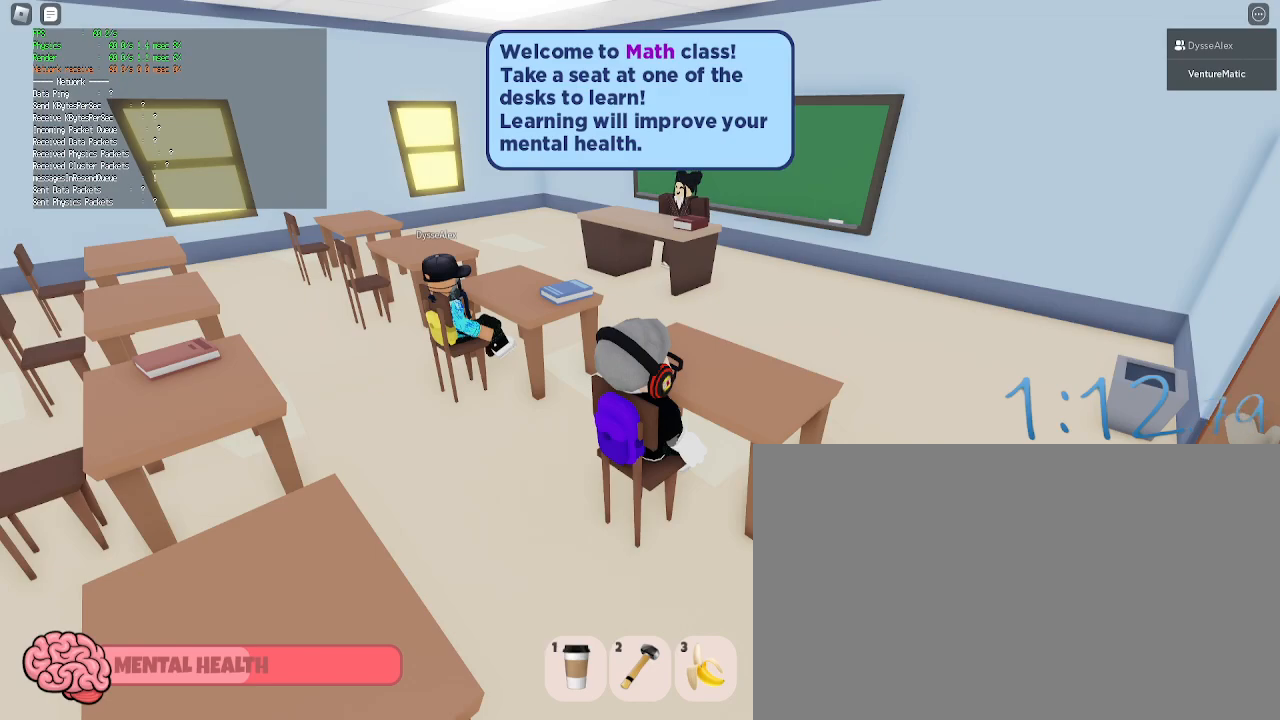
{"keys": [], "mouse": [], "events": []}
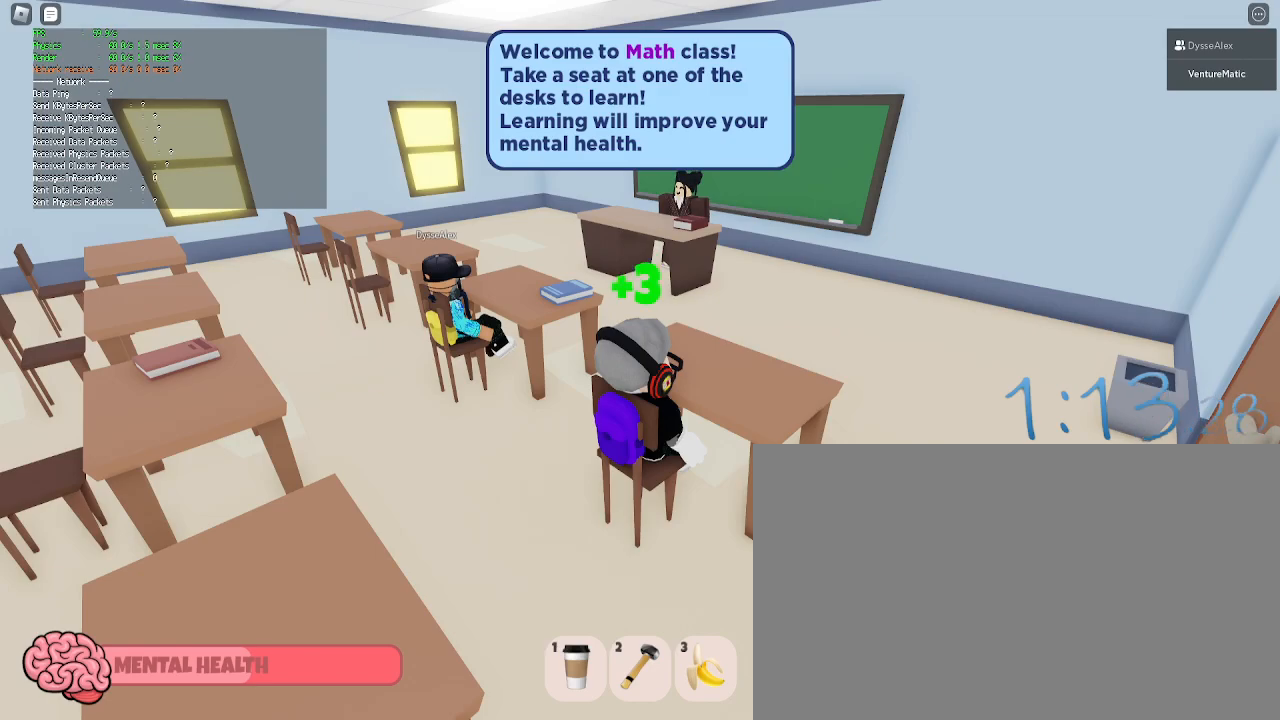
{"keys": [], "mouse": [], "events": [[367, "mouse_left", "down"], [450, "mouse_left", "up"]]}
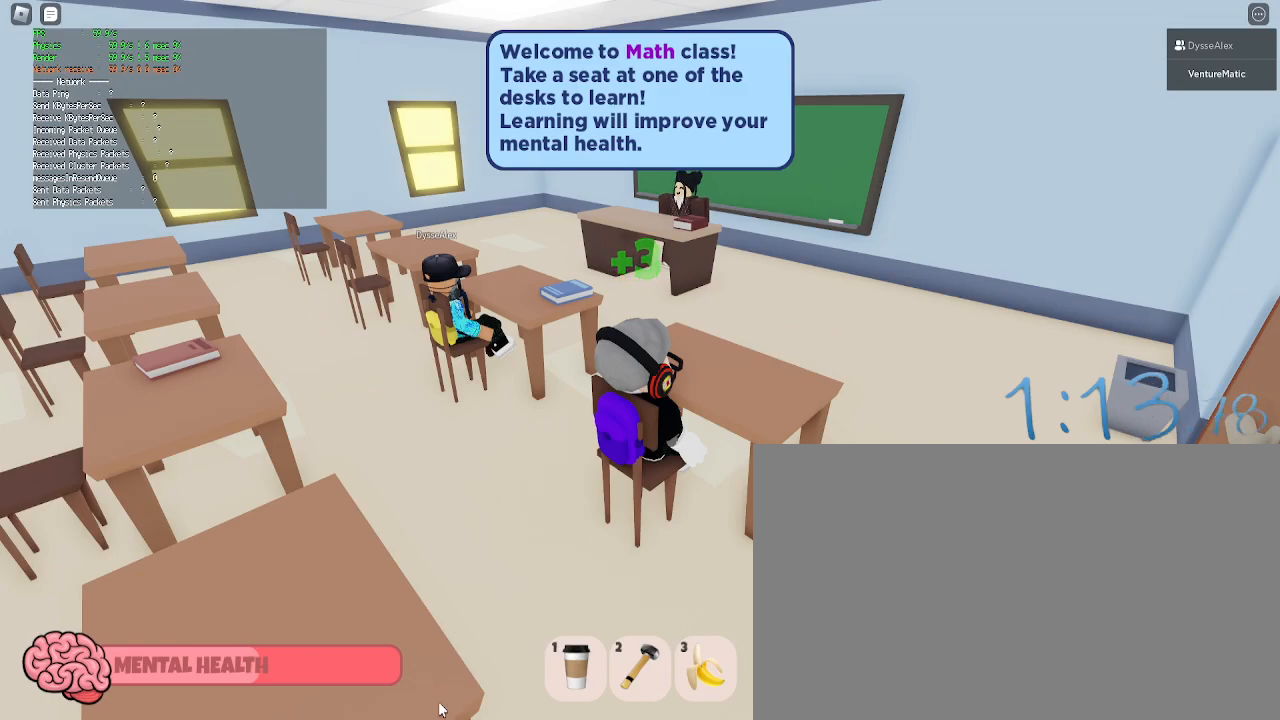
{"keys": [], "mouse": [], "events": [[283, "mouse_left", "down"], [383, "mouse_left", "up"]]}
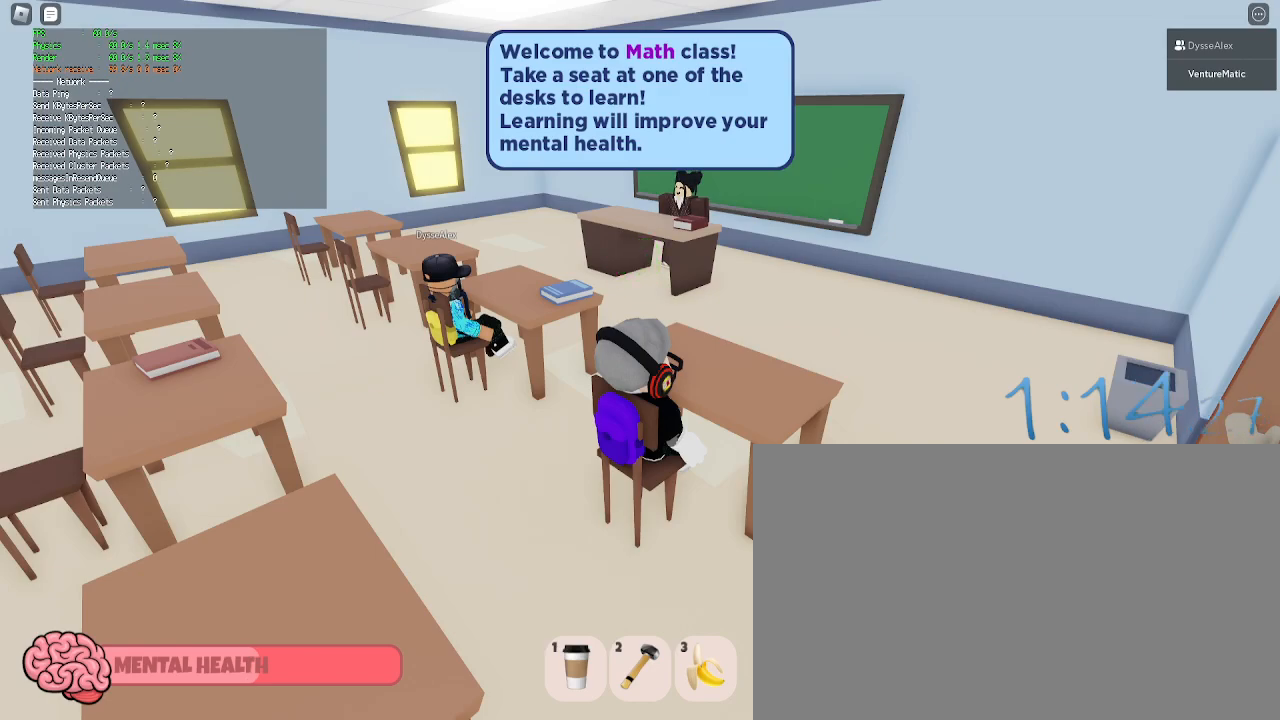
{"keys": [], "mouse": [], "events": []}
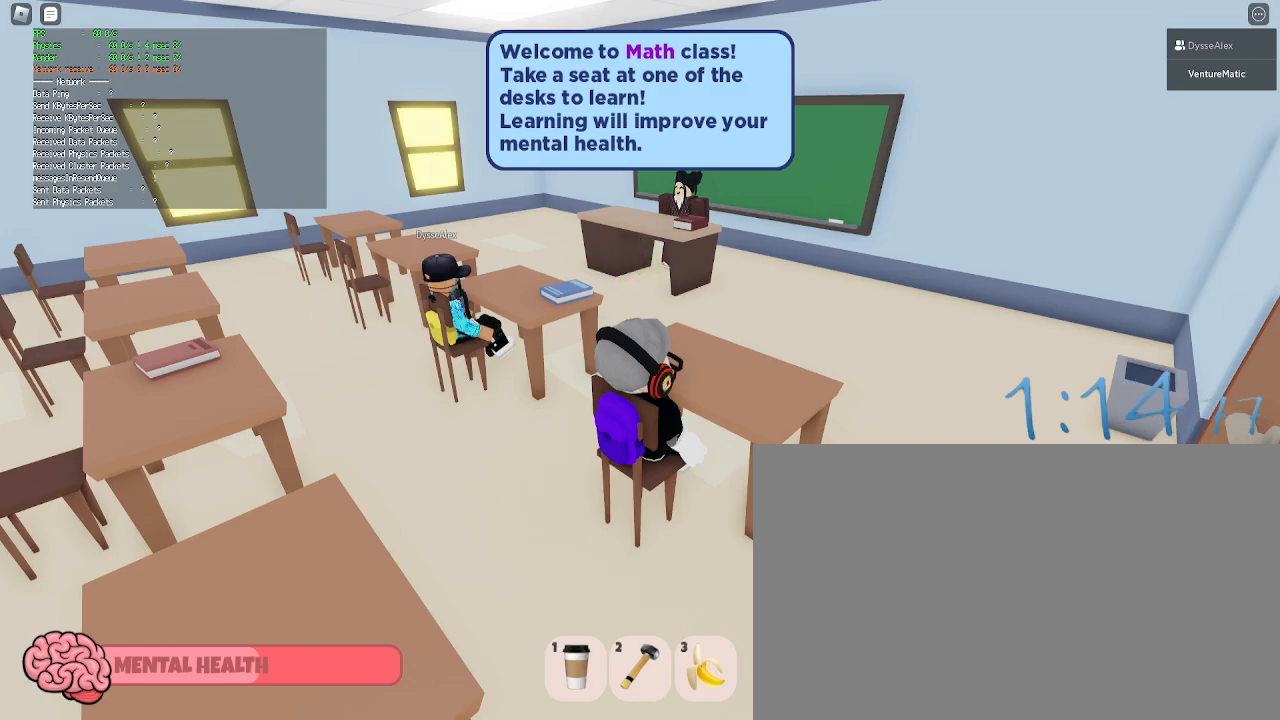
{"keys": [], "mouse": [], "events": []}
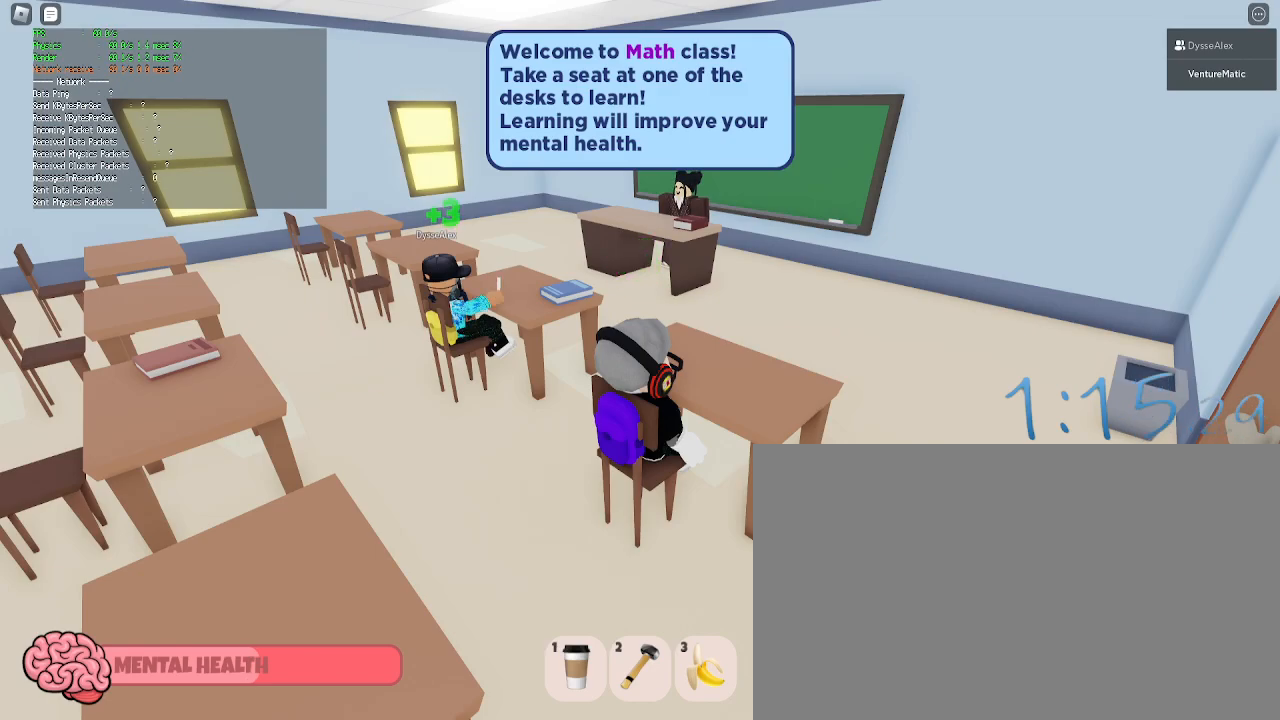
{"keys": [], "mouse": [], "events": []}
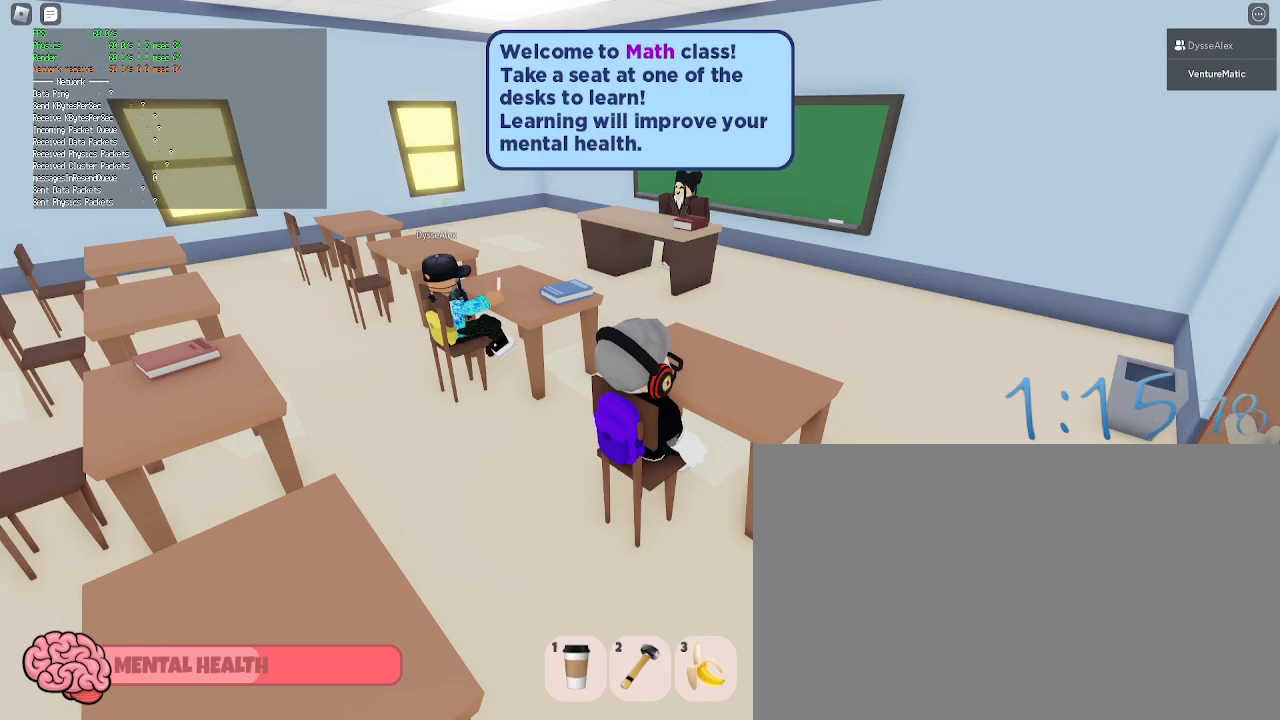
{"keys": [], "mouse": [], "events": [[200, "mouse_left", "down"], [300, "mouse_left", "up"]]}
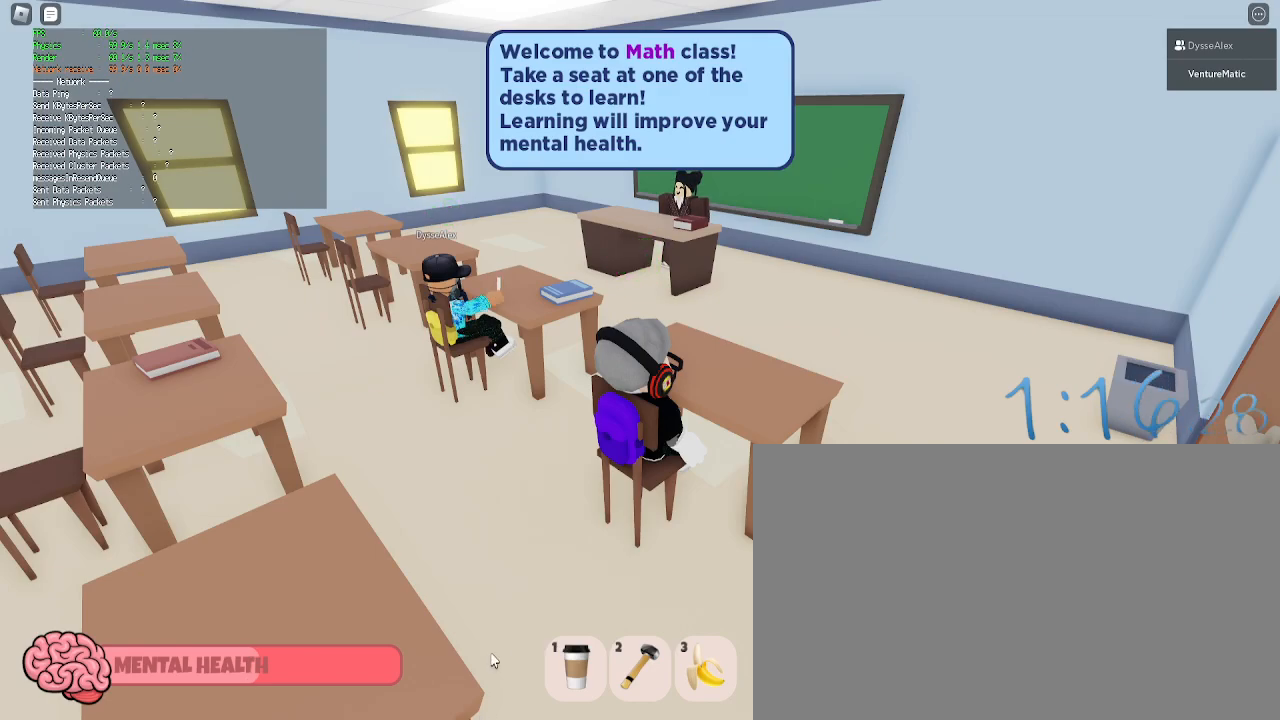
{"keys": [], "mouse": ["right"], "events": [[267, "mouse_right", "down"]]}
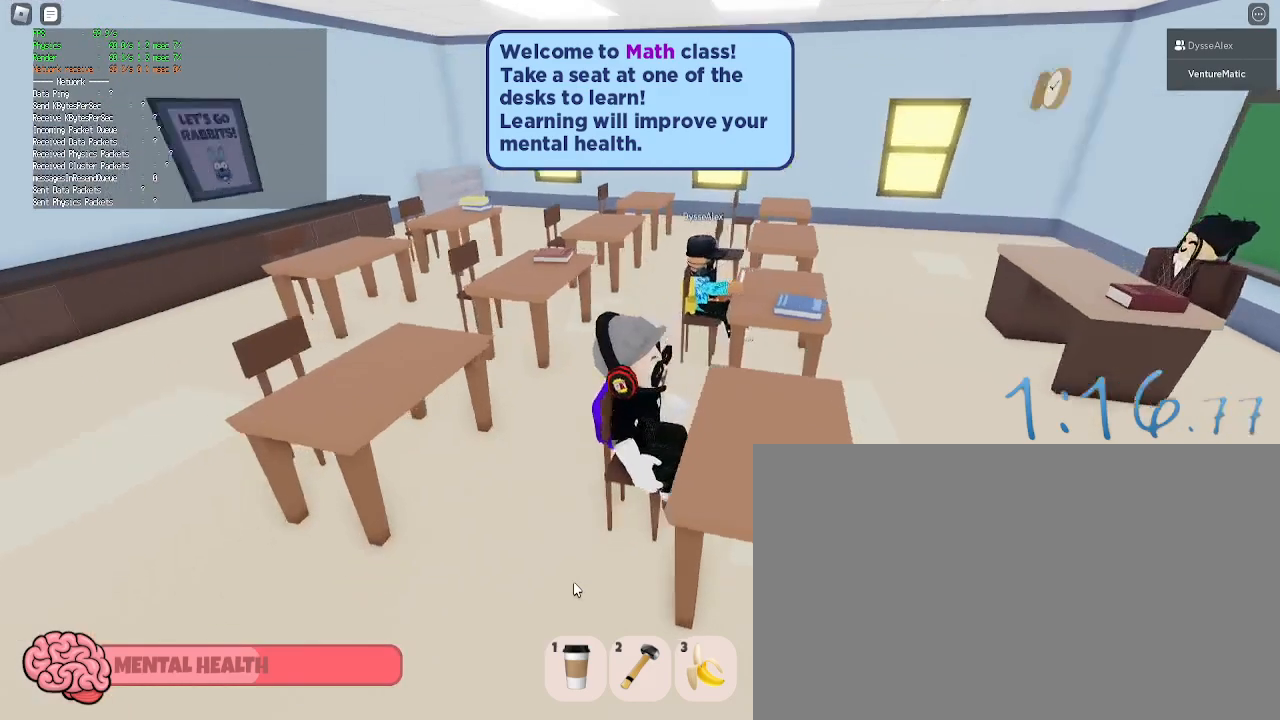
{"keys": [], "mouse": ["right"], "events": []}
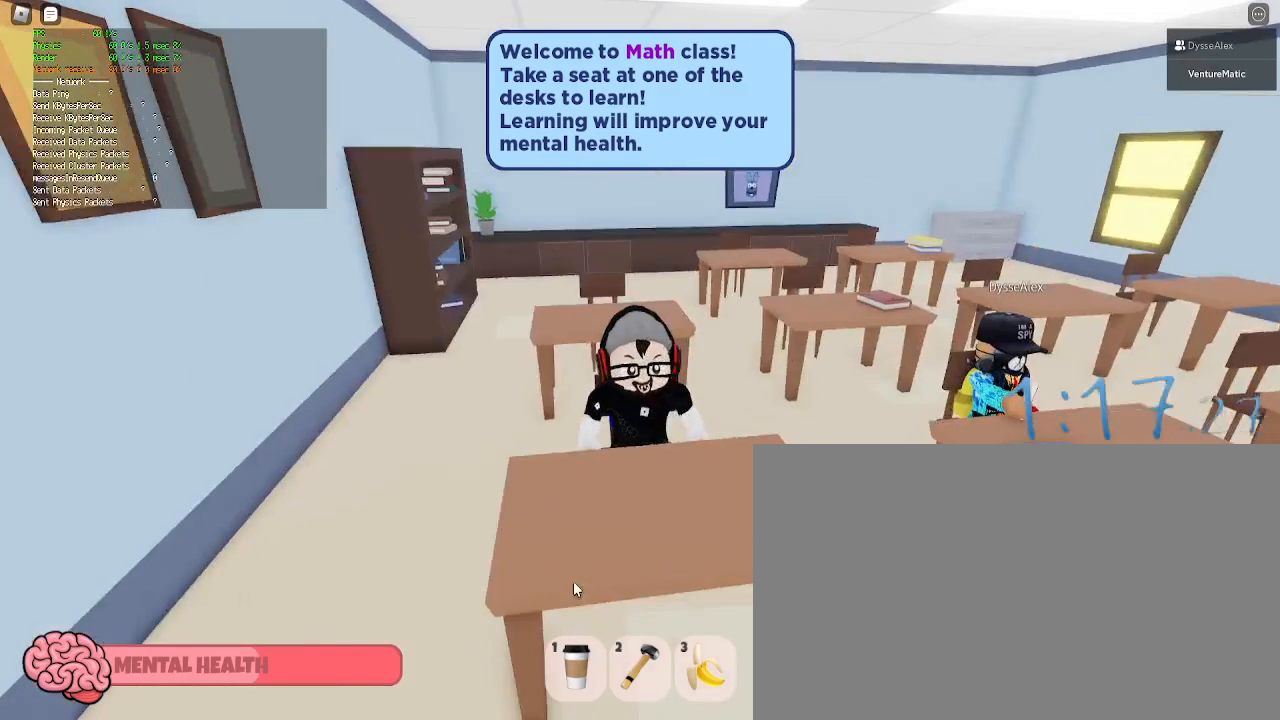
{"keys": [], "mouse": [], "events": [[67, "mouse_right", "up"]]}
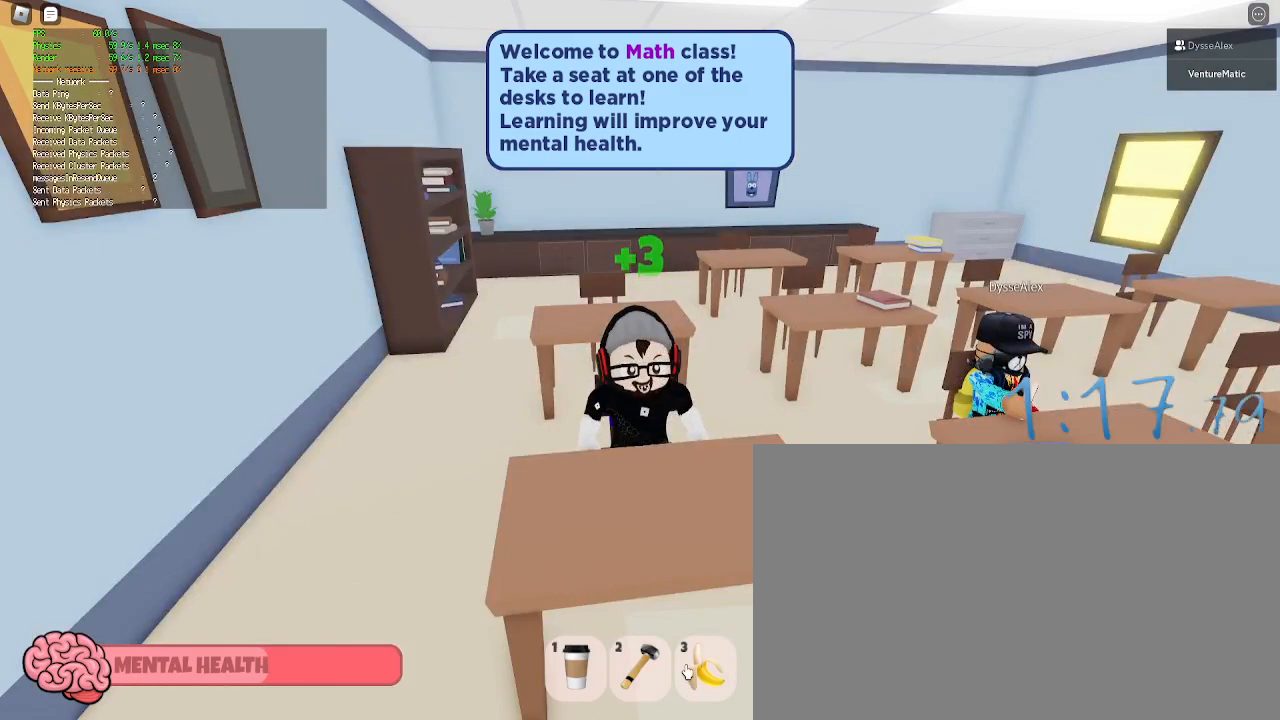
{"keys": [], "mouse": [], "events": []}
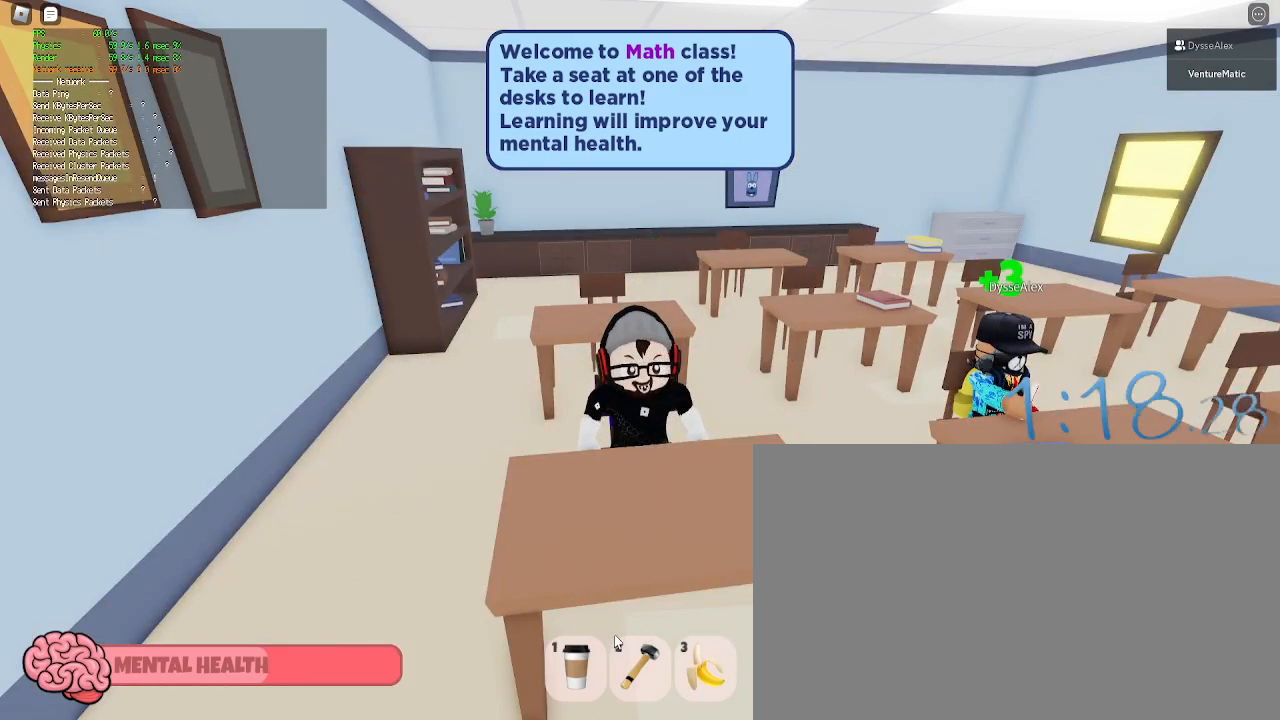
{"keys": [], "mouse": [], "events": []}
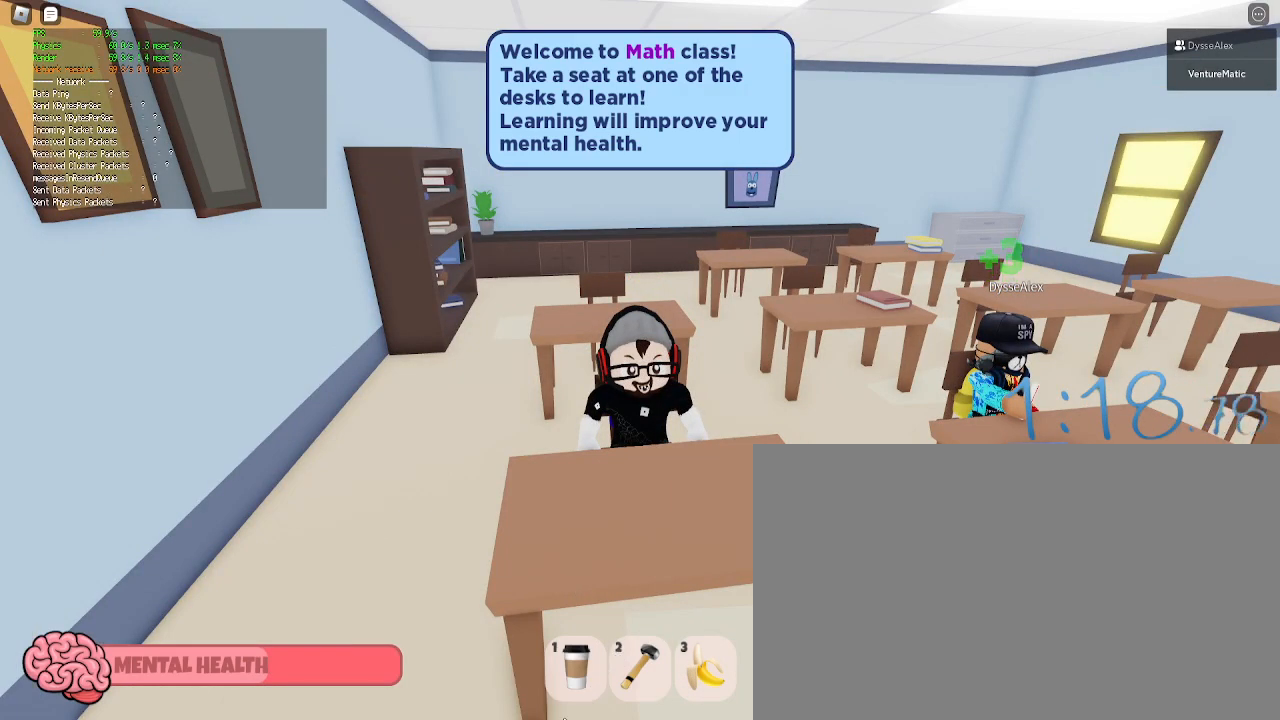
{"keys": [], "mouse": [], "events": [[400, "mouse_left", "down"], [483, "mouse_left", "up"]]}
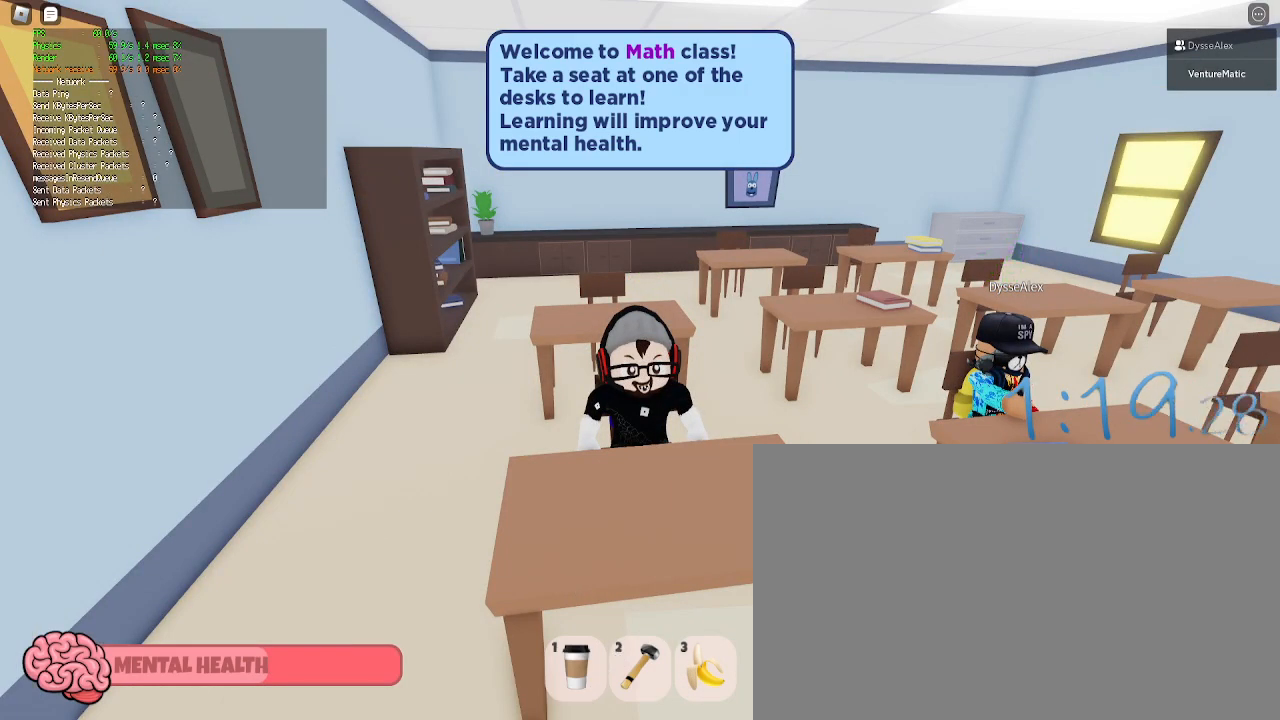
{"keys": [], "mouse": [], "events": [[267, "mouse_left", "down"], [417, "mouse_left", "up"]]}
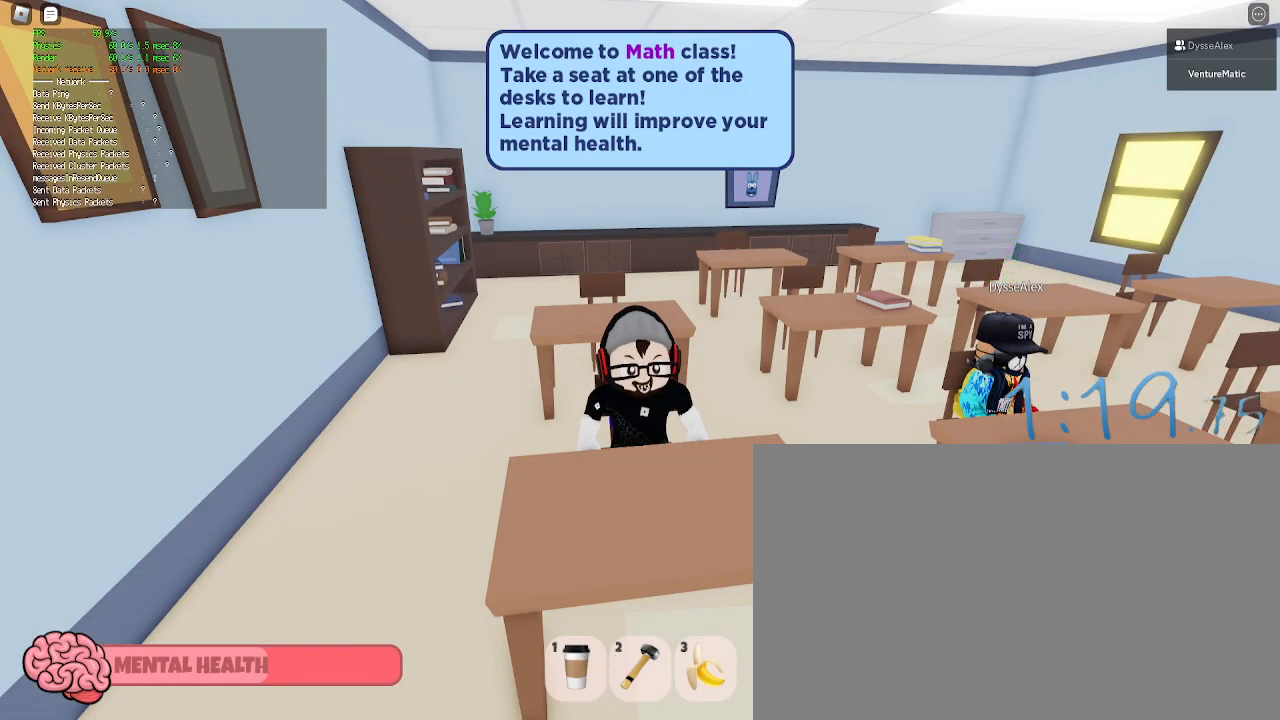
{"keys": [], "mouse": [], "events": []}
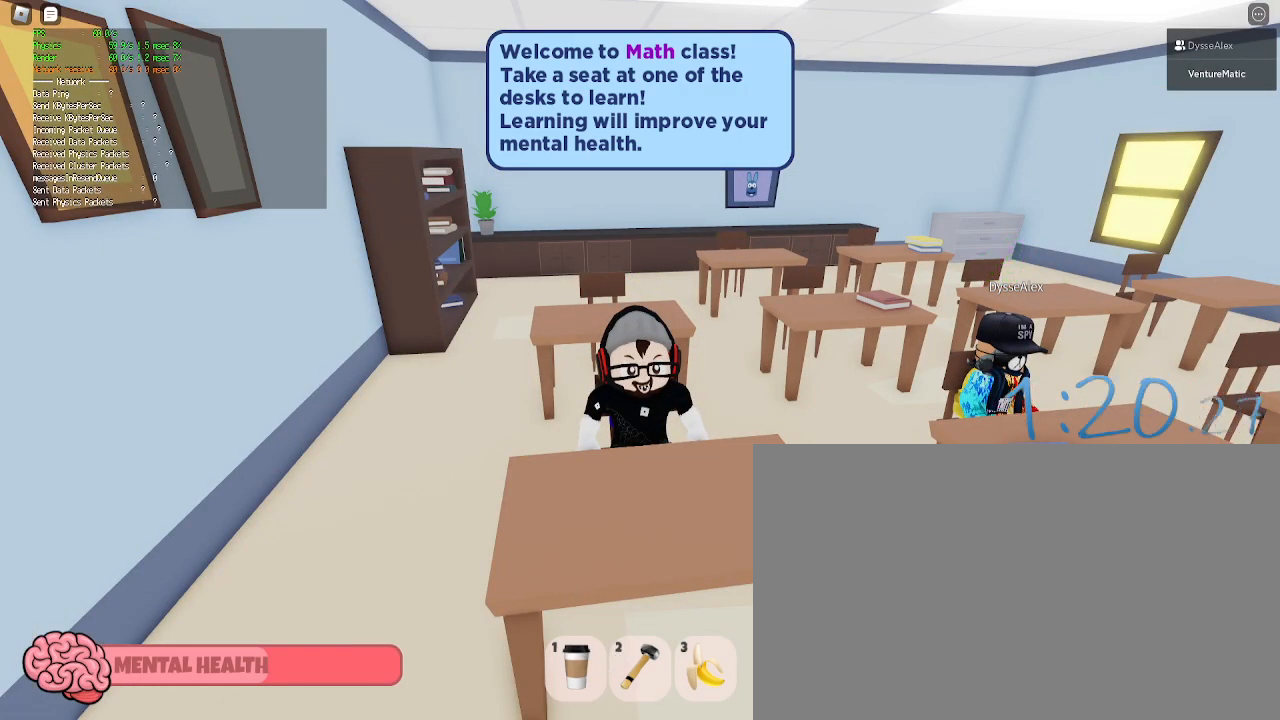
{"keys": [], "mouse": [], "events": []}
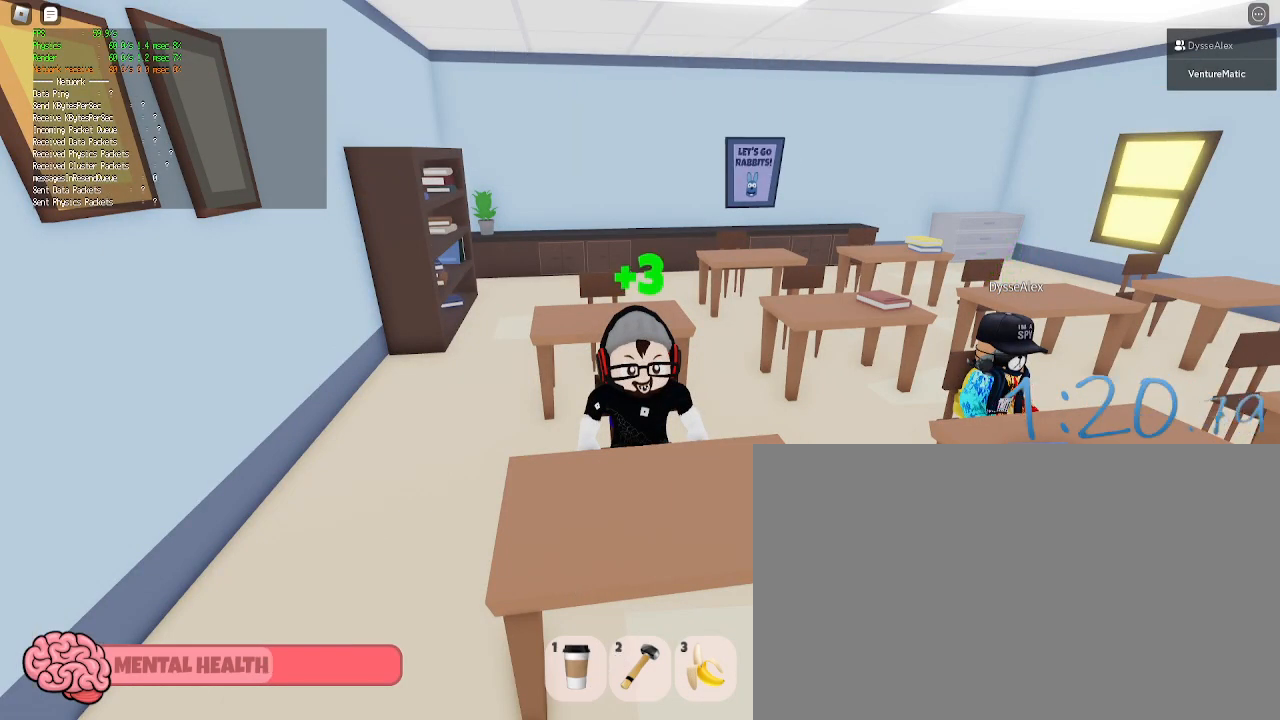
{"keys": [], "mouse": [], "events": [[217, "mouse_left", "down"], [317, "mouse_left", "up"]]}
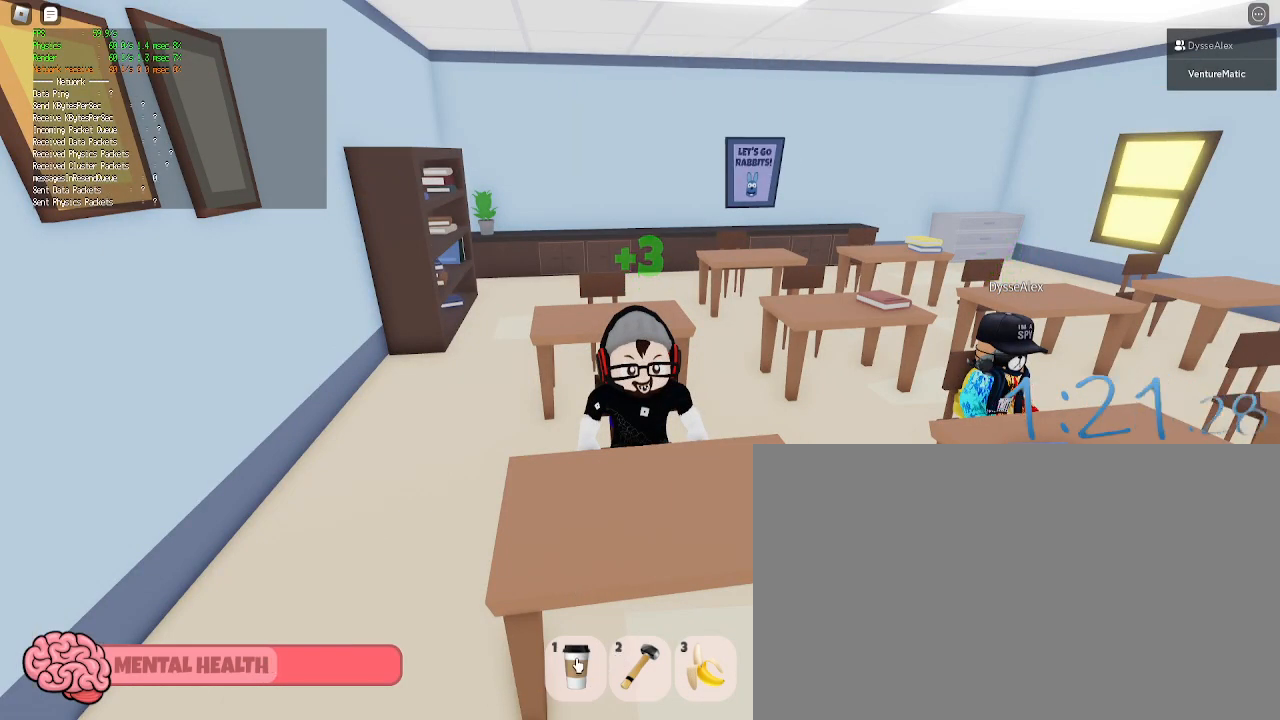
{"keys": [], "mouse": [], "events": []}
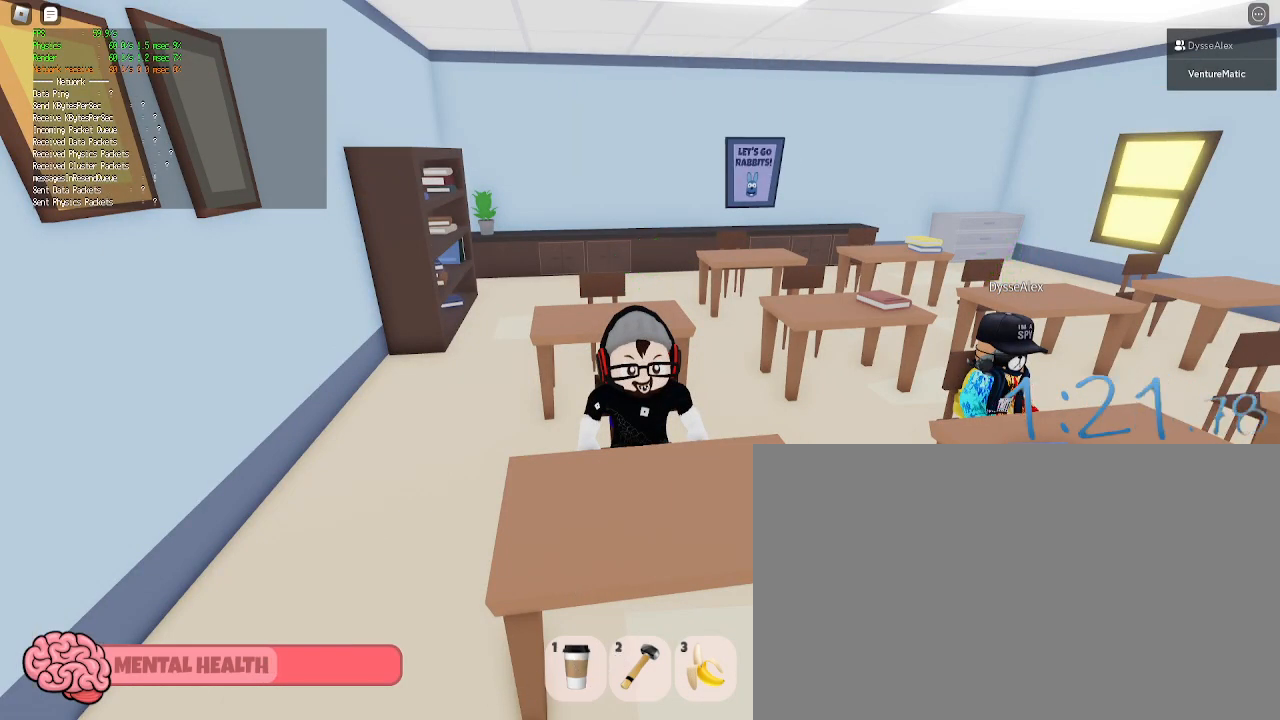
{"keys": [], "mouse": [], "events": [[67, "mouse_left", "down"], [117, "mouse_left", "up"]]}
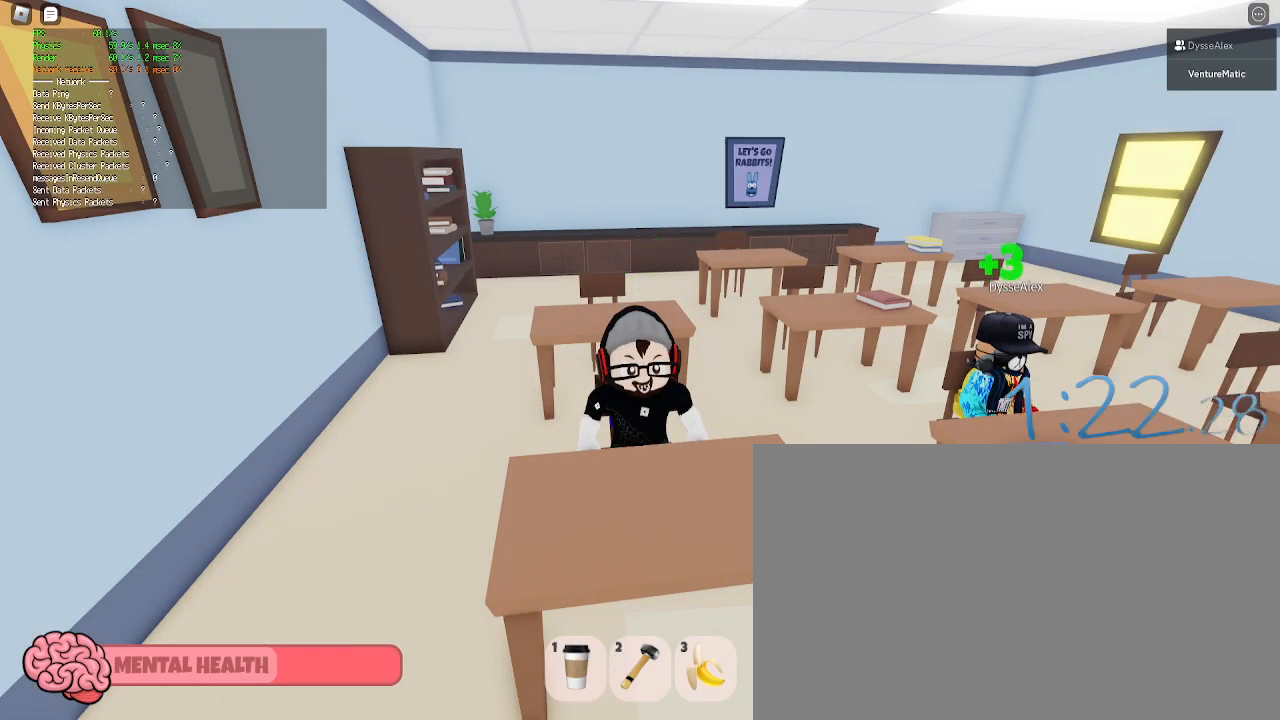
{"keys": [], "mouse": [], "events": []}
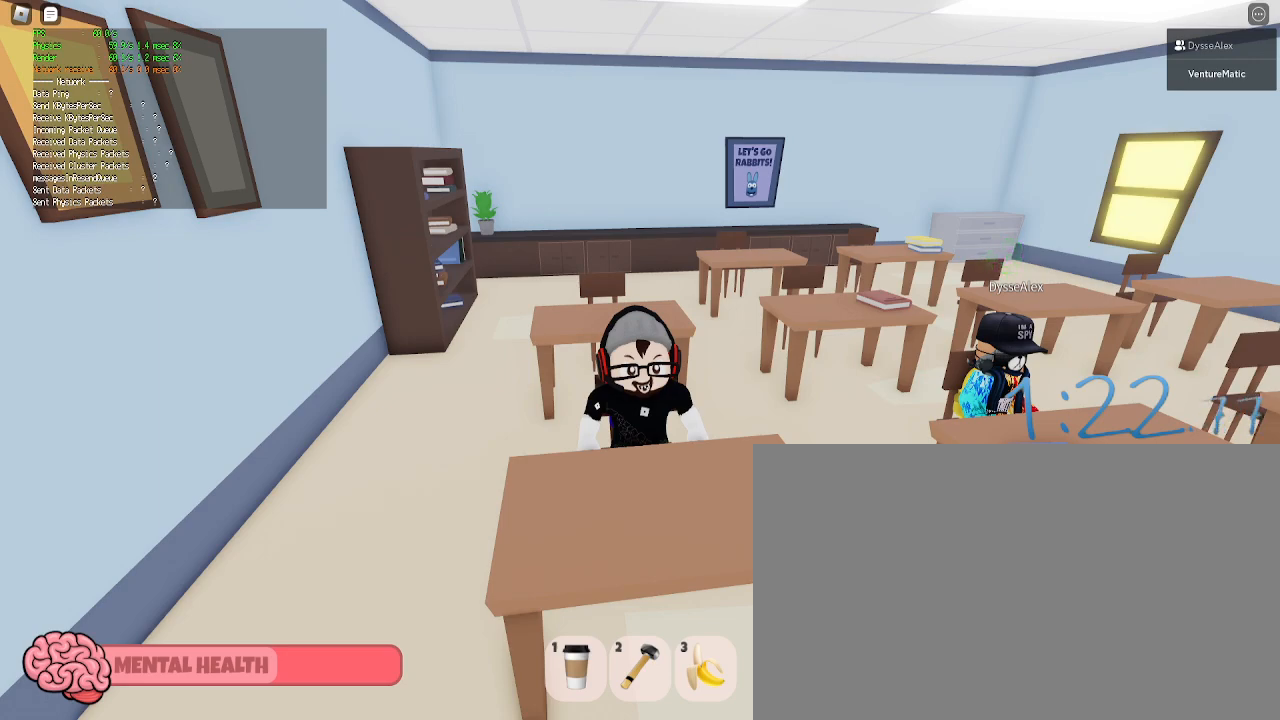
{"keys": [], "mouse": [], "events": []}
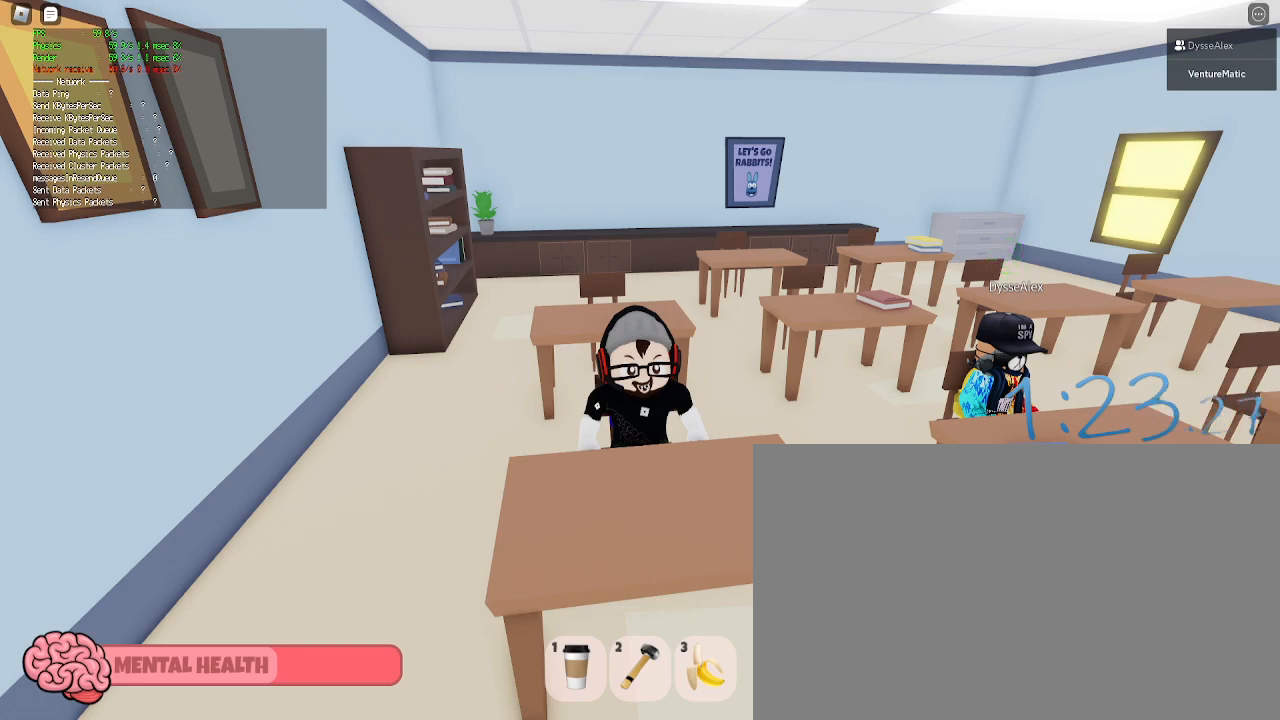
{"keys": [], "mouse": [], "events": []}
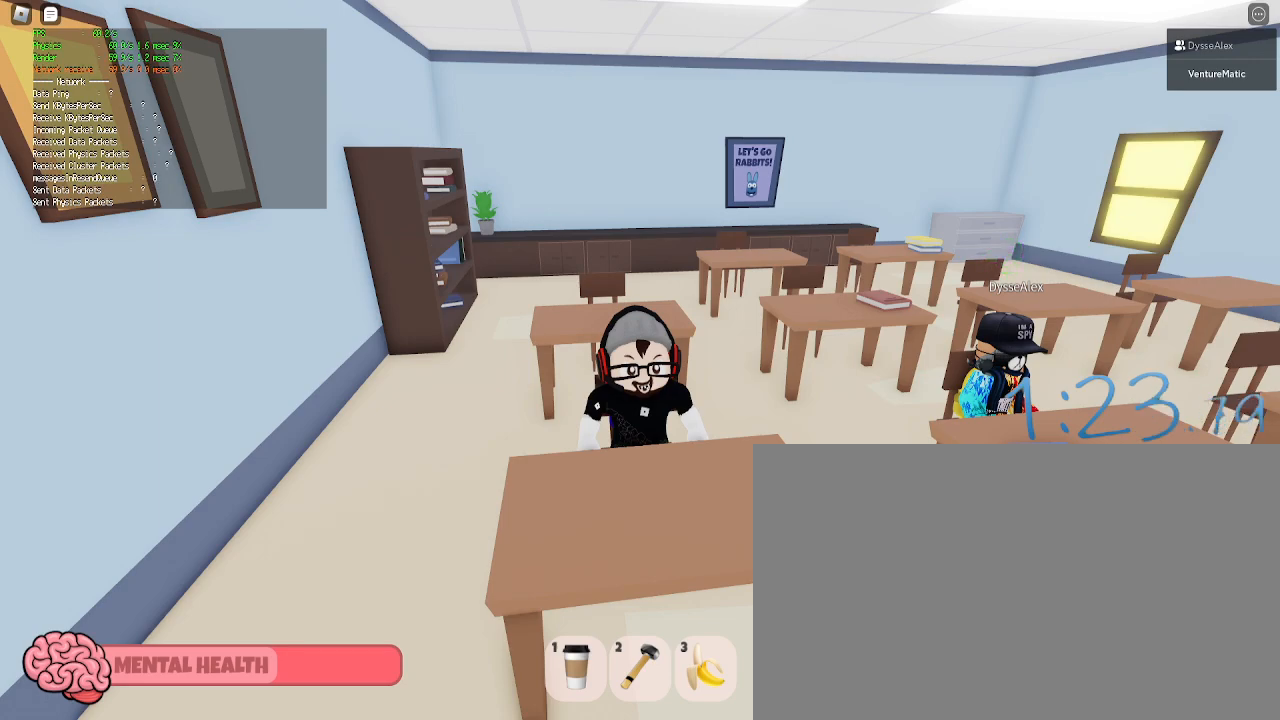
{"keys": [], "mouse": [], "events": []}
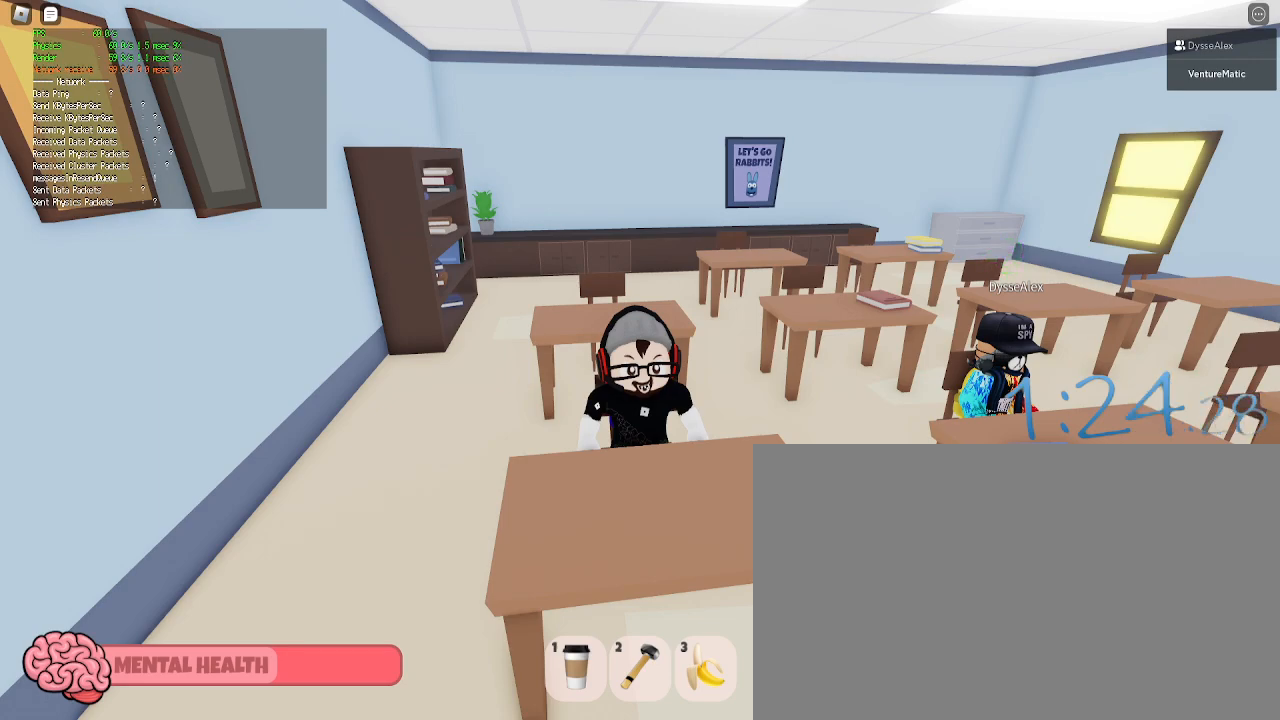
{"keys": [], "mouse": [], "events": []}
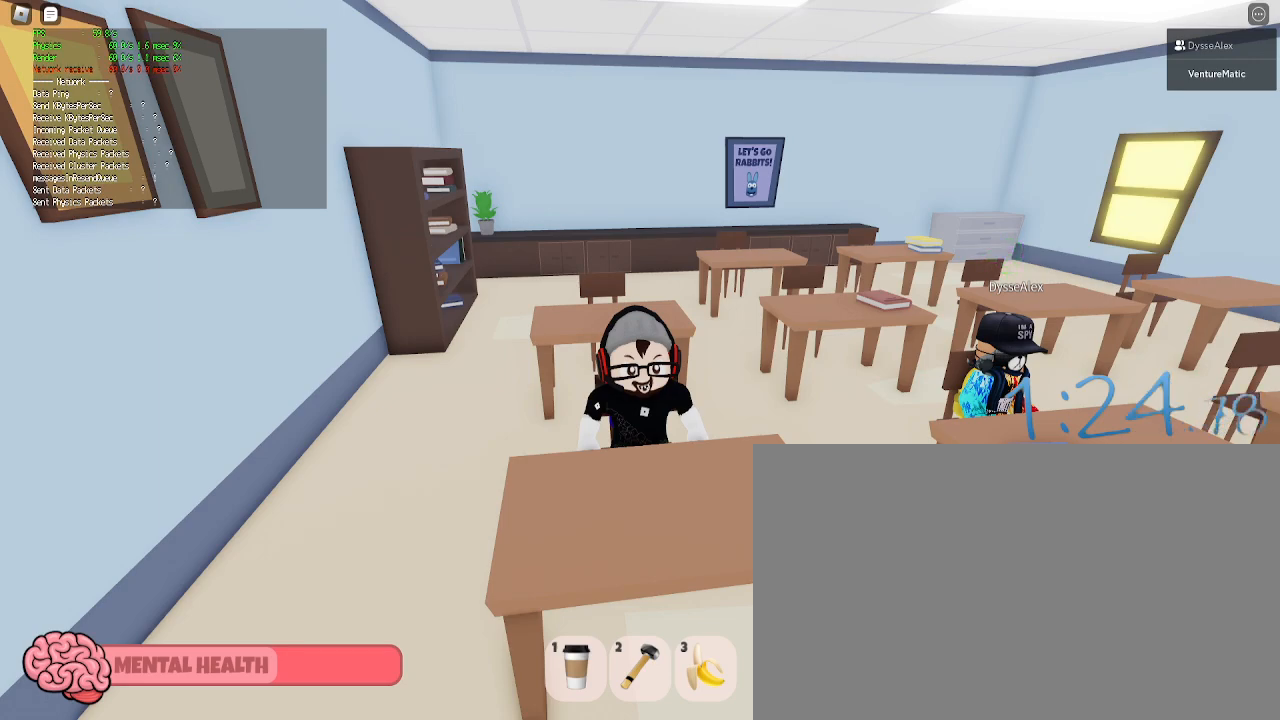
{"keys": [], "mouse": [], "events": []}